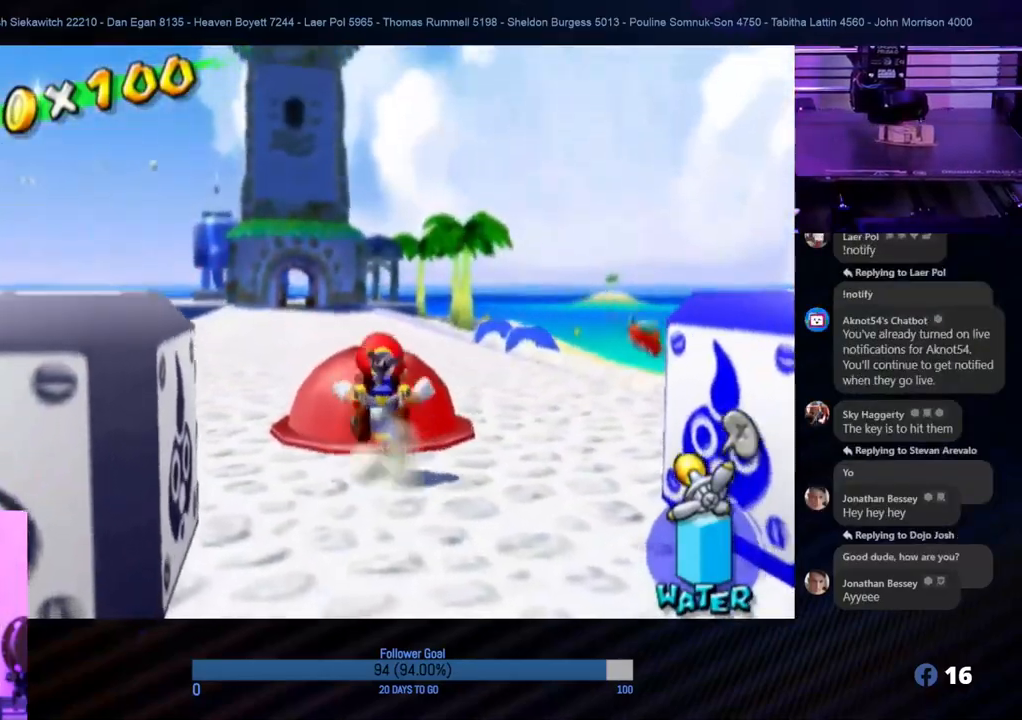
Gameplay with a controller (Nintendo layout); each line is a JSON object with the inputs held at the frame after it. "events" lists button and stick changes between this image and that frame as [ms after this image, input, new state], when the widget could be followed in between. Not read: L3 R3.
{"buttons": [], "left_stick": "center", "right_stick": "center", "events": [[150, "A", "down"], [300, "A", "up"], [300, "left_stick", "center"]]}
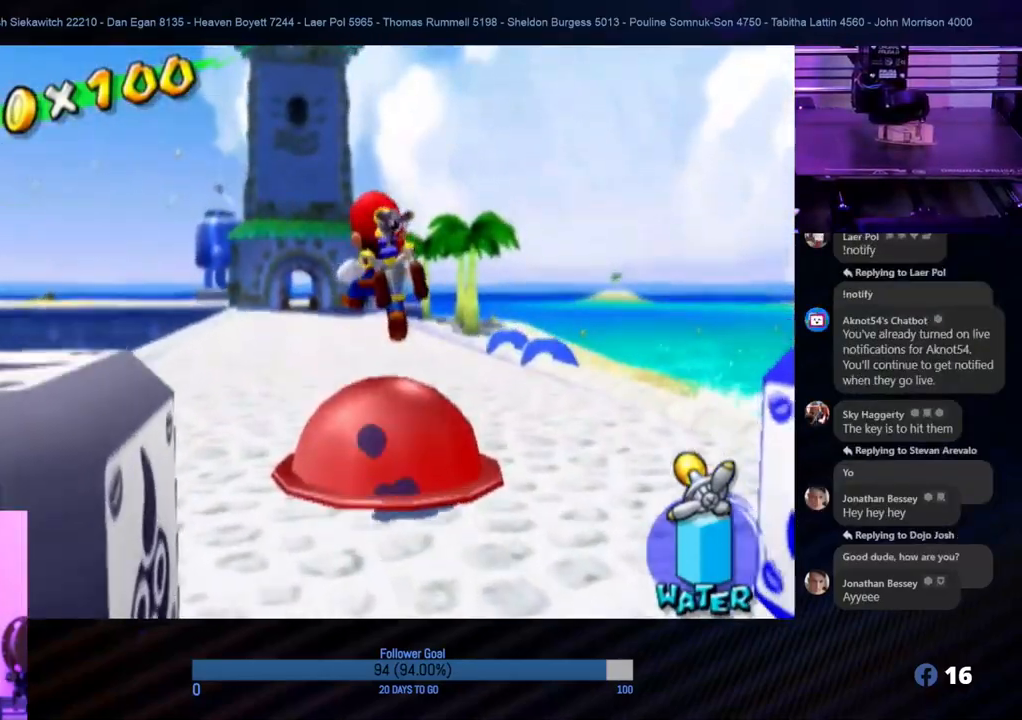
{"buttons": [], "left_stick": "center", "right_stick": "center", "events": [[67, "L1", "down"], [267, "L1", "up"]]}
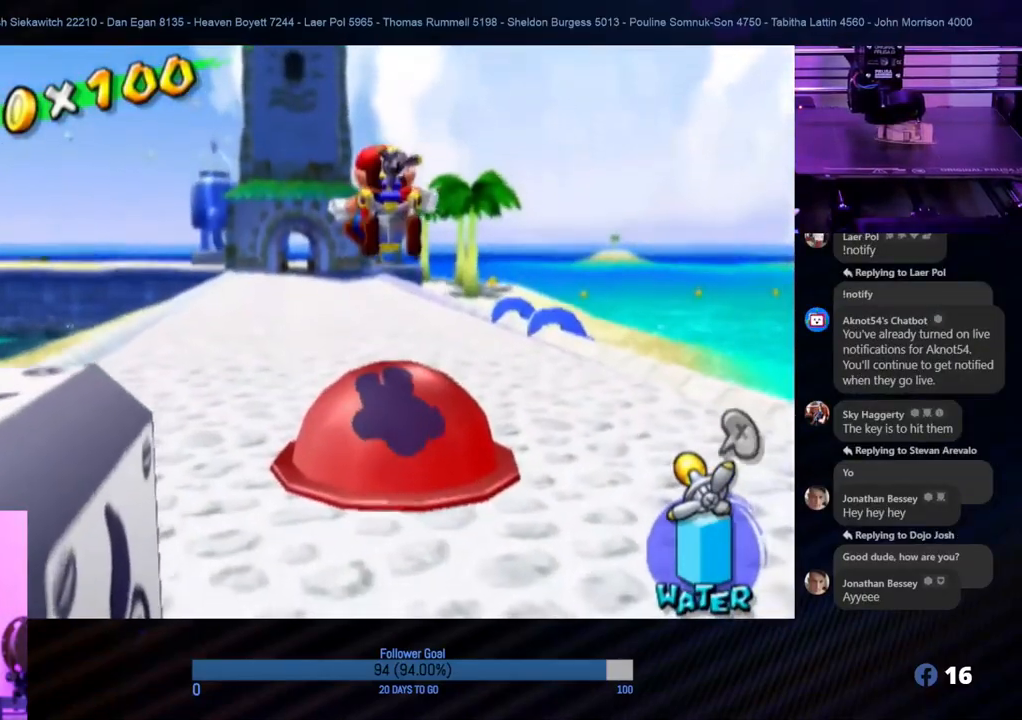
{"buttons": [], "left_stick": "center", "right_stick": "center", "events": []}
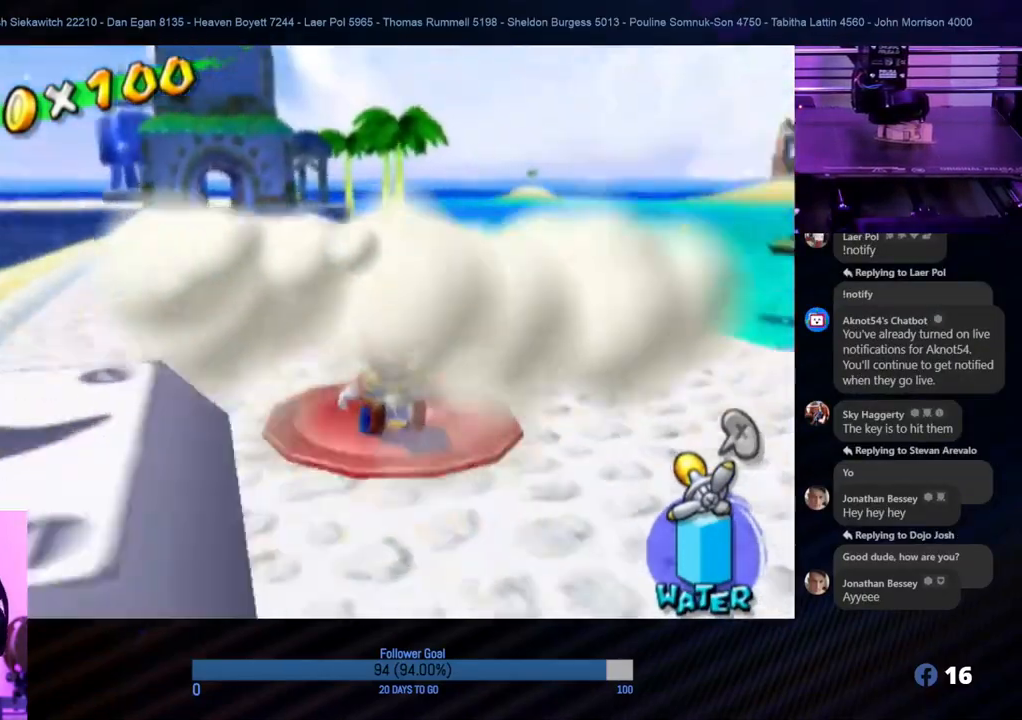
{"buttons": [], "left_stick": "center", "right_stick": "center", "events": []}
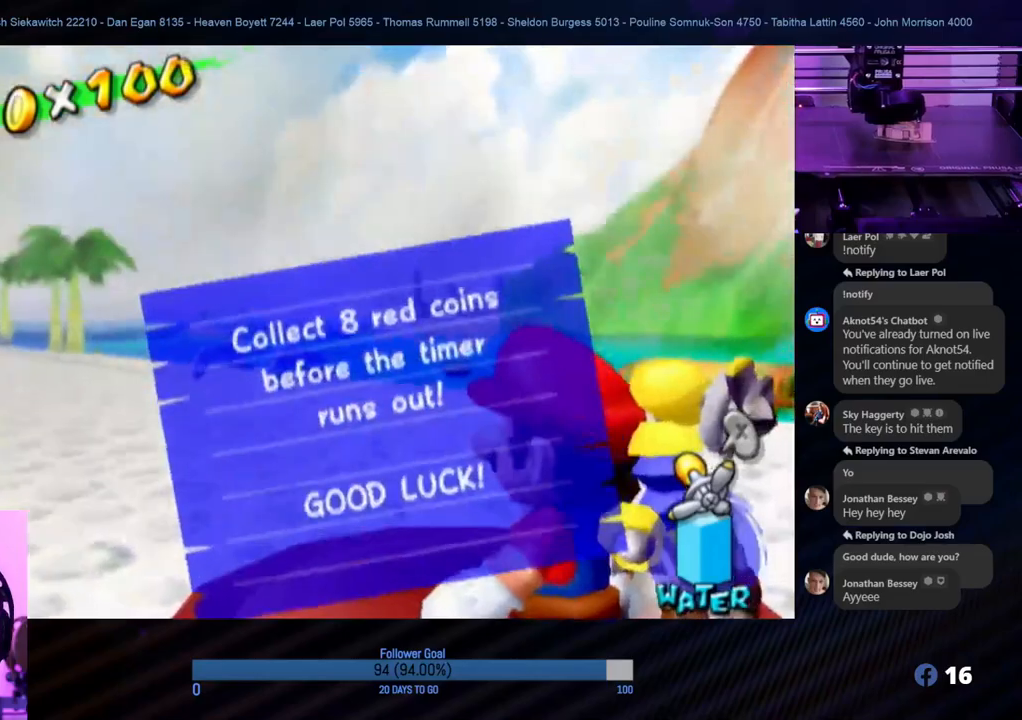
{"buttons": [], "left_stick": "center", "right_stick": "center", "events": []}
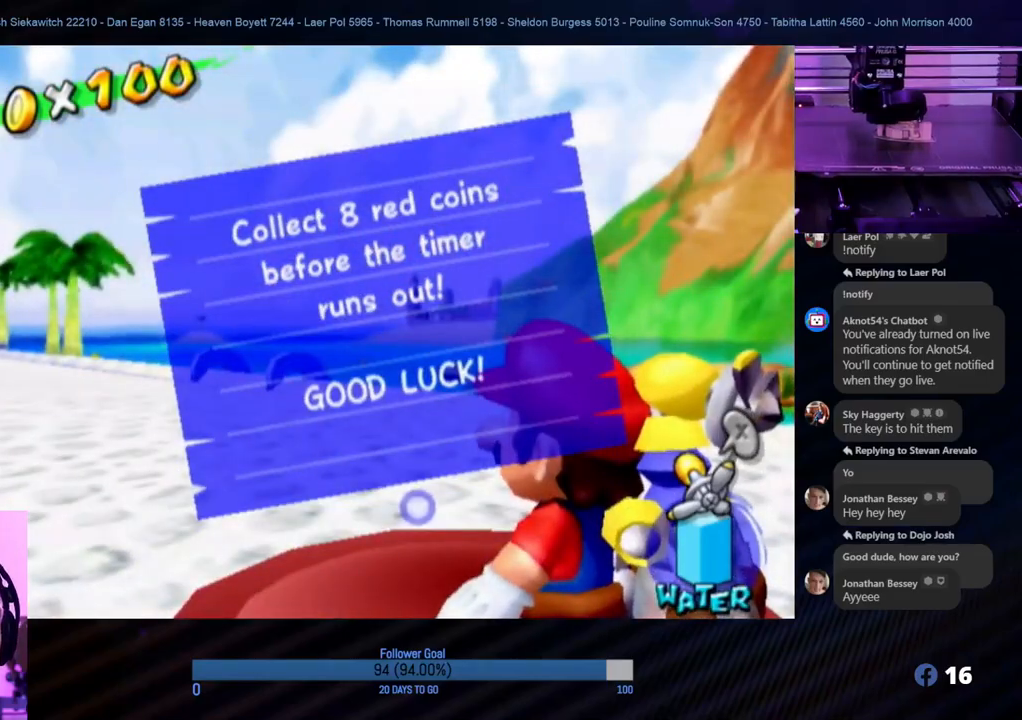
{"buttons": [], "left_stick": "center", "right_stick": "center", "events": [[183, "A", "down"], [400, "A", "up"]]}
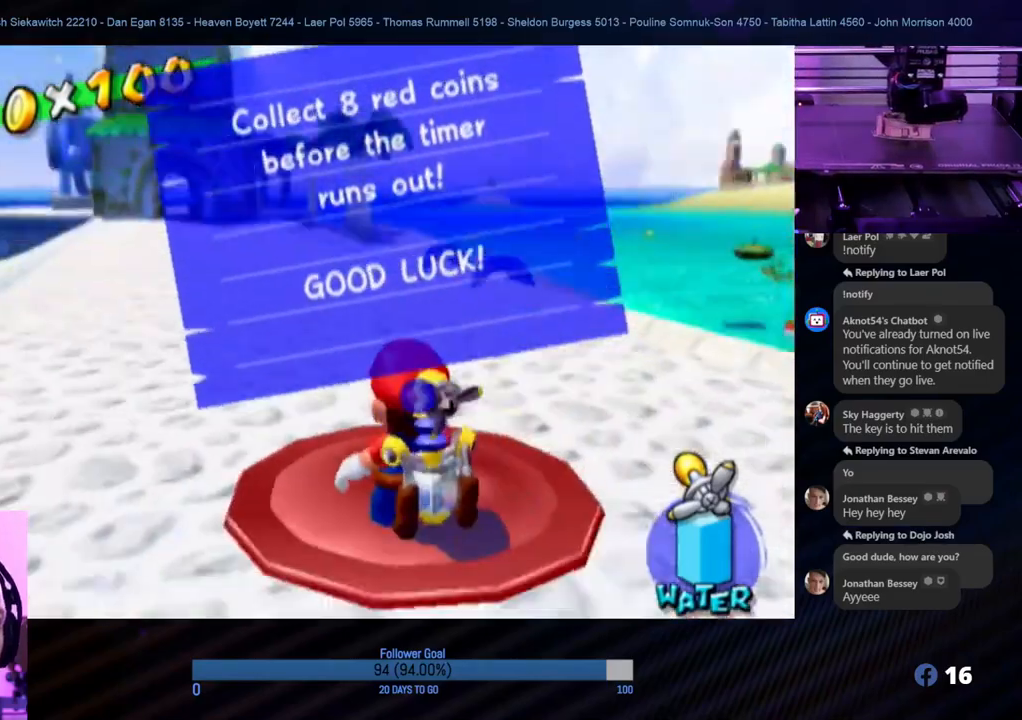
{"buttons": [], "left_stick": "center", "right_stick": "center", "events": []}
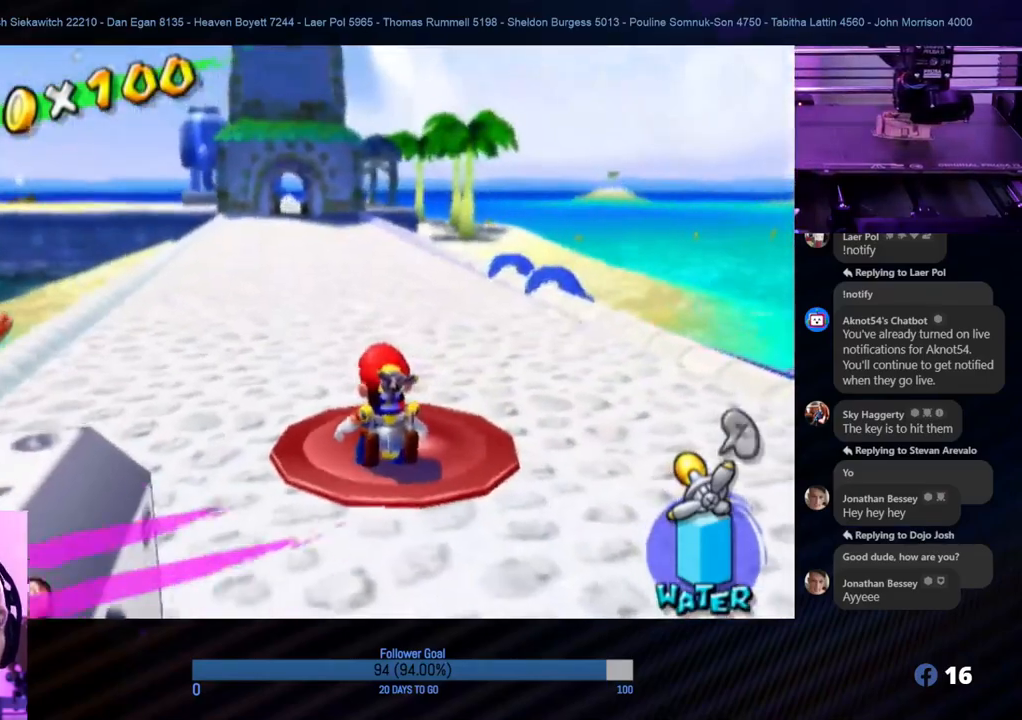
{"buttons": ["R1"], "left_stick": "up", "right_stick": "center", "events": [[217, "left_stick", "up"], [233, "R1", "down"]]}
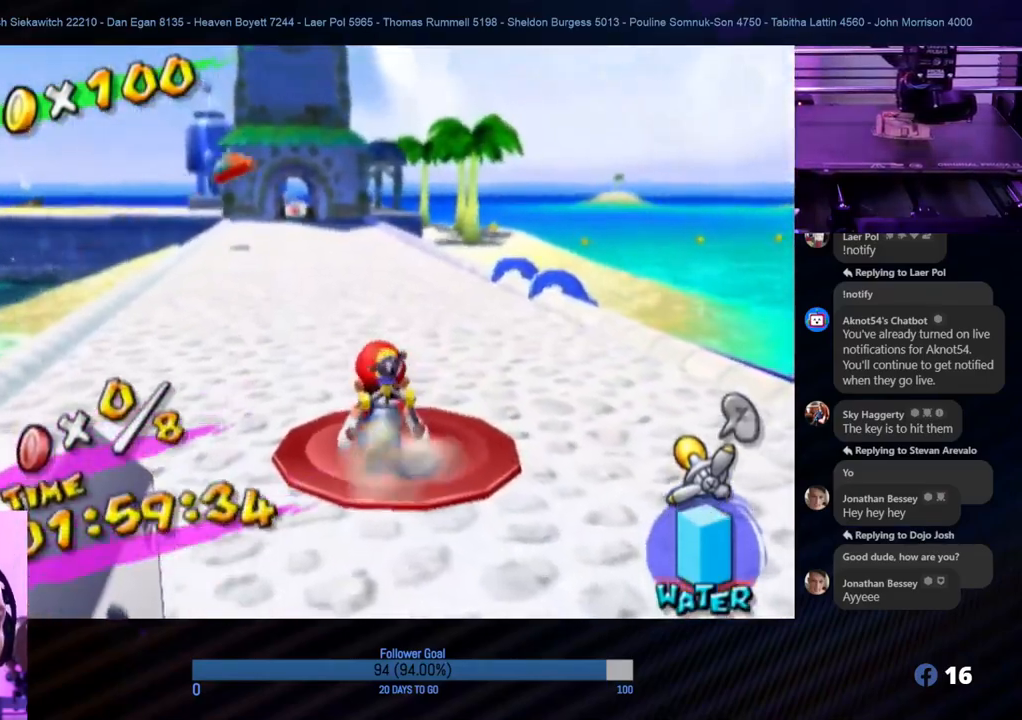
{"buttons": ["R1"], "left_stick": "up", "right_stick": "center", "events": [[400, "right_stick", "right"], [483, "right_stick", "center"]]}
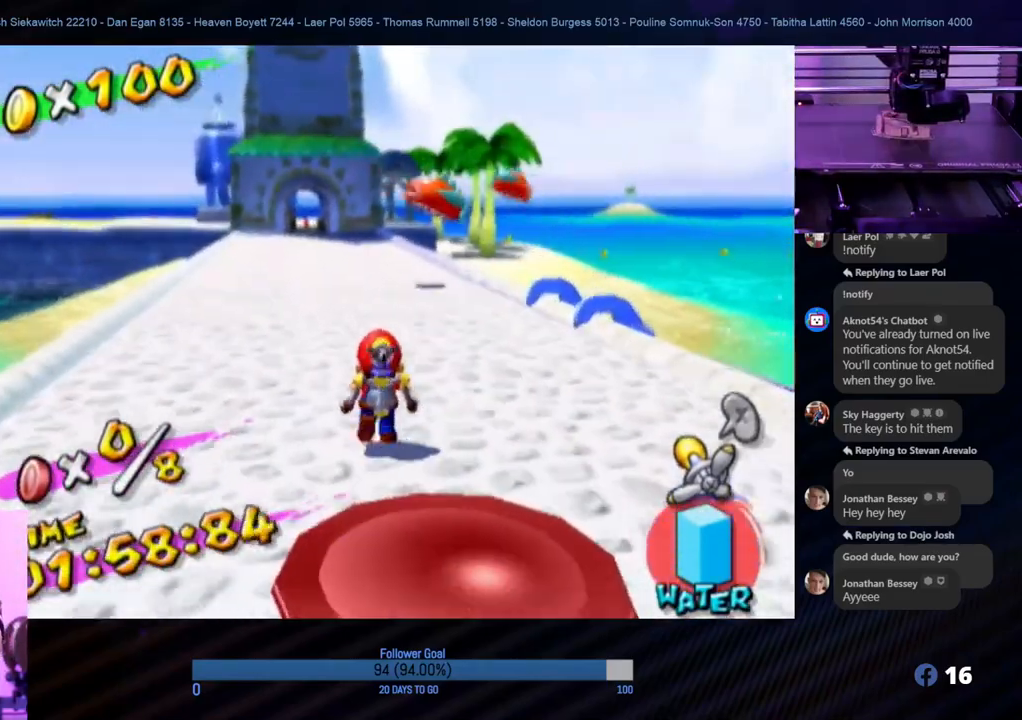
{"buttons": ["R1"], "left_stick": "up", "right_stick": "center", "events": []}
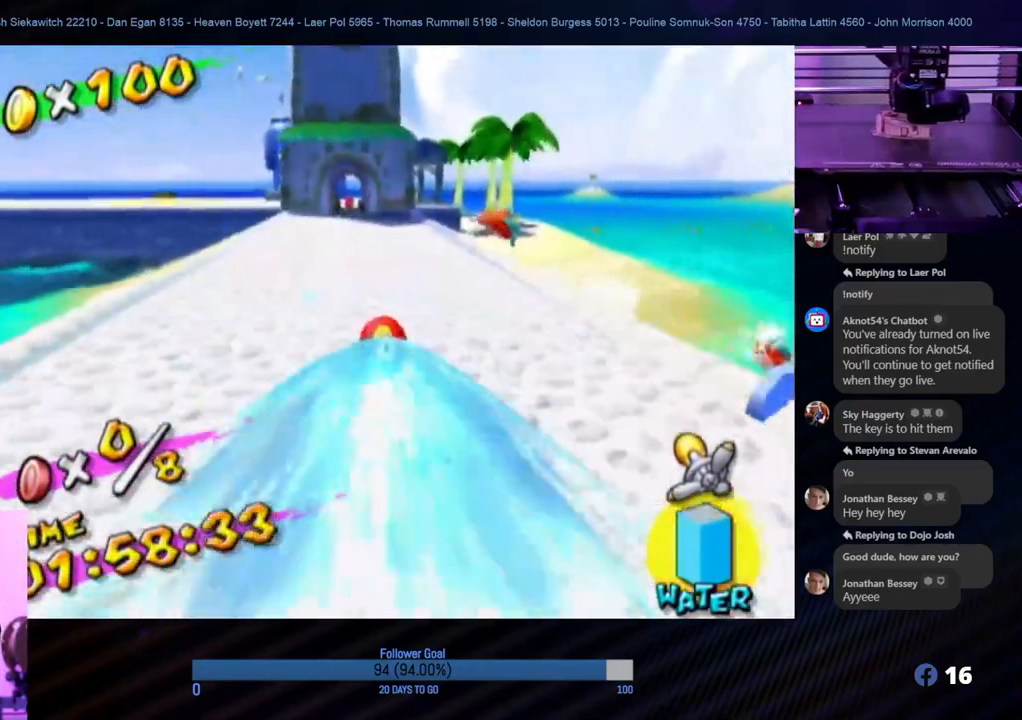
{"buttons": ["R1"], "left_stick": "up", "right_stick": "center", "events": []}
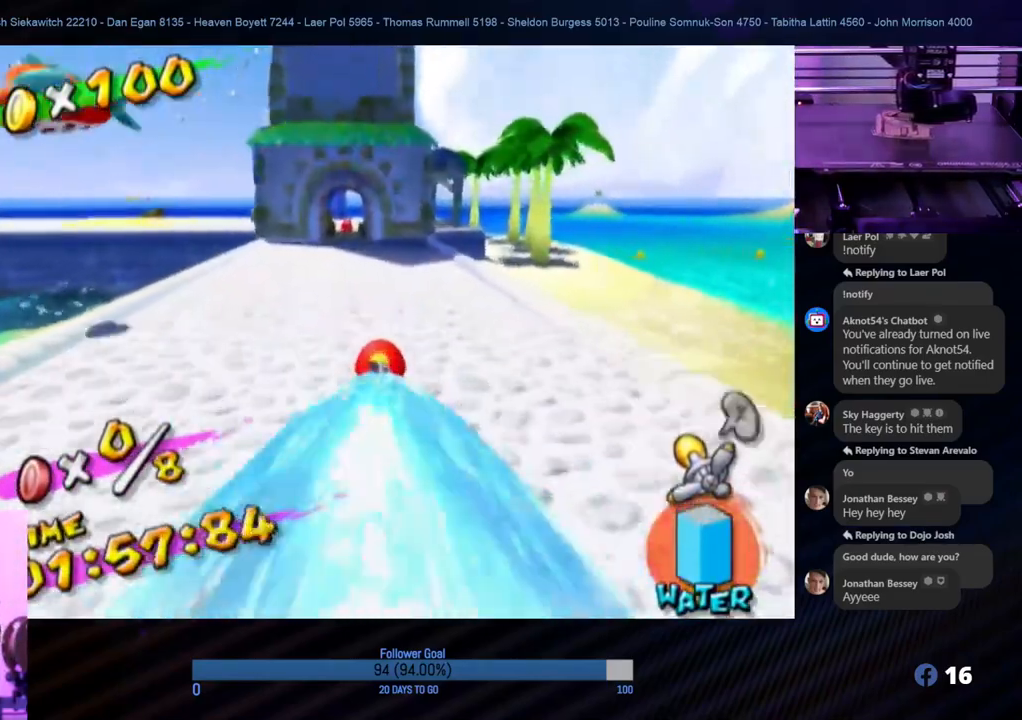
{"buttons": ["R1"], "left_stick": "up", "right_stick": "center", "events": []}
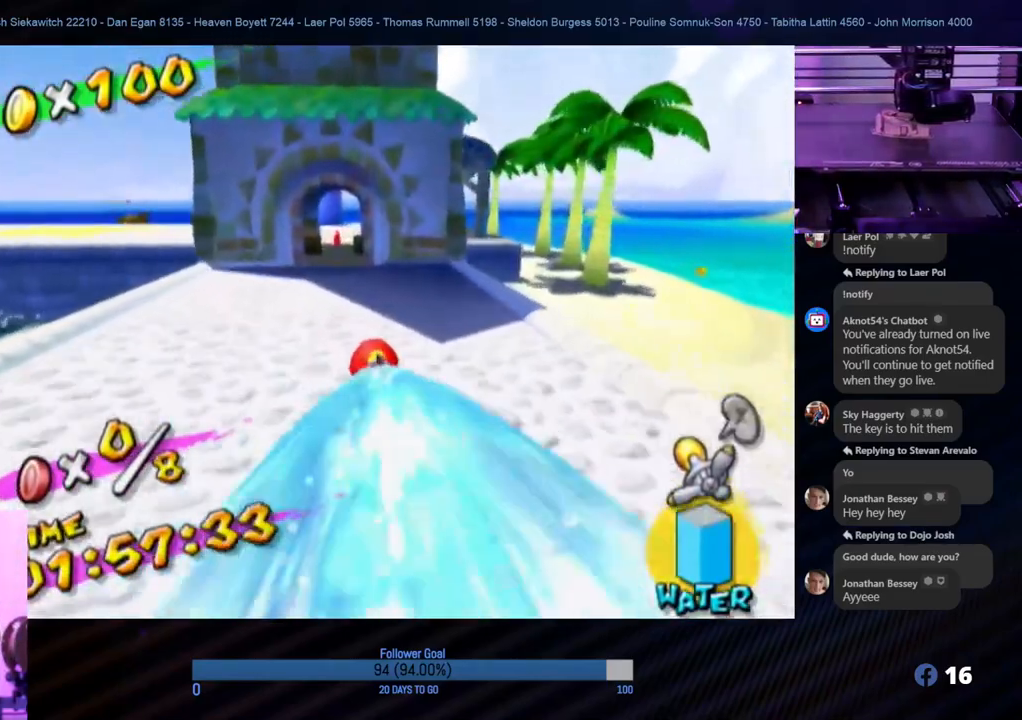
{"buttons": ["R1"], "left_stick": "up-left", "right_stick": "center", "events": [[433, "left_stick", "up-left"]]}
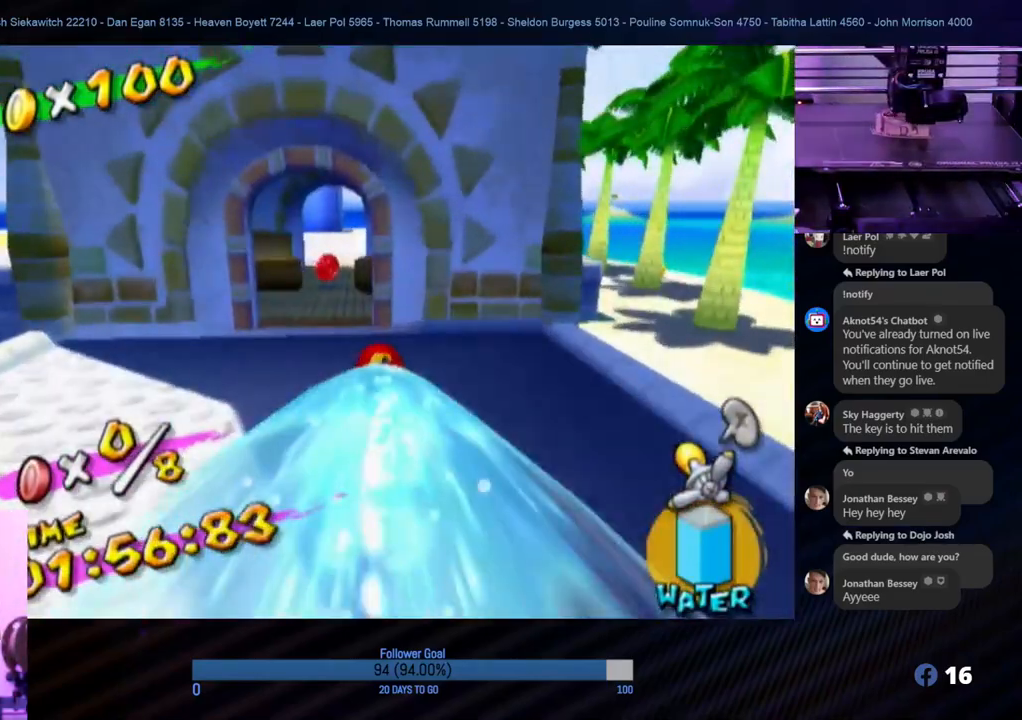
{"buttons": ["R1"], "left_stick": "up-left", "right_stick": "center", "events": [[183, "left_stick", "up"], [500, "left_stick", "up-left"]]}
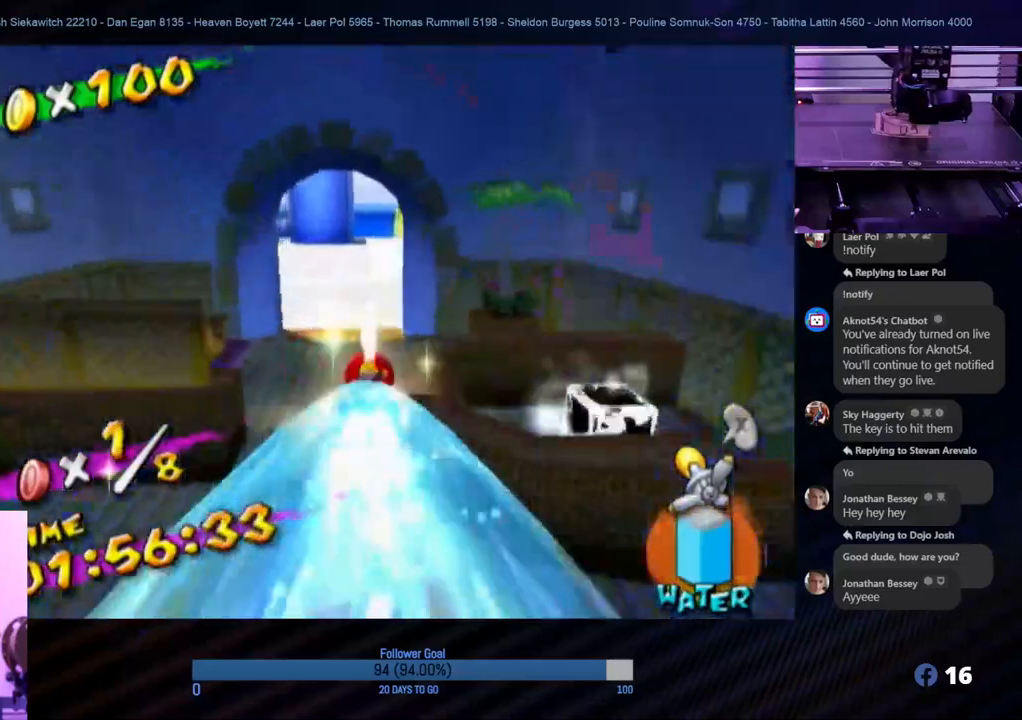
{"buttons": ["R1"], "left_stick": "up", "right_stick": "center", "events": [[300, "left_stick", "up"]]}
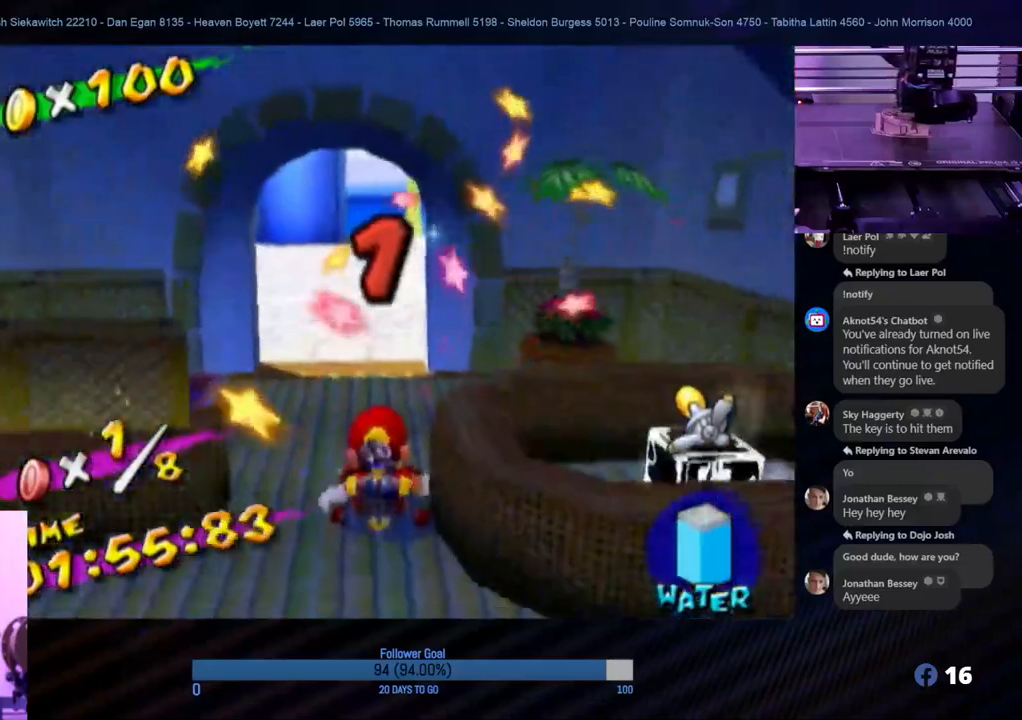
{"buttons": [], "left_stick": "up", "right_stick": "center", "events": [[150, "R1", "up"], [183, "left_stick", "center"], [417, "left_stick", "up-left"], [483, "left_stick", "up"]]}
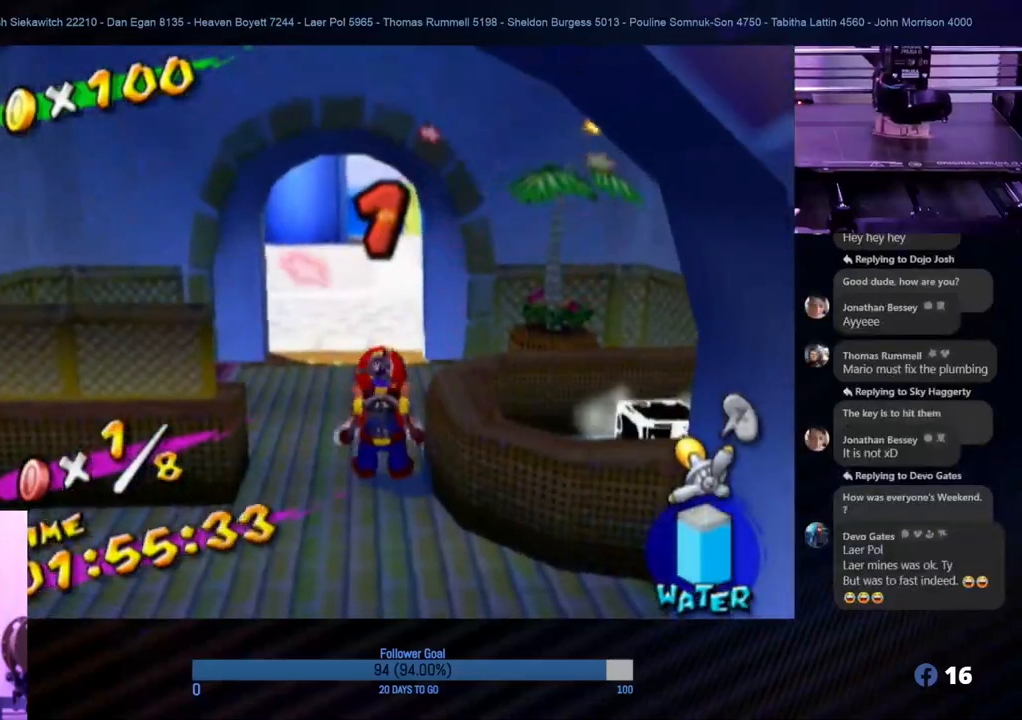
{"buttons": [], "left_stick": "up", "right_stick": "center", "events": []}
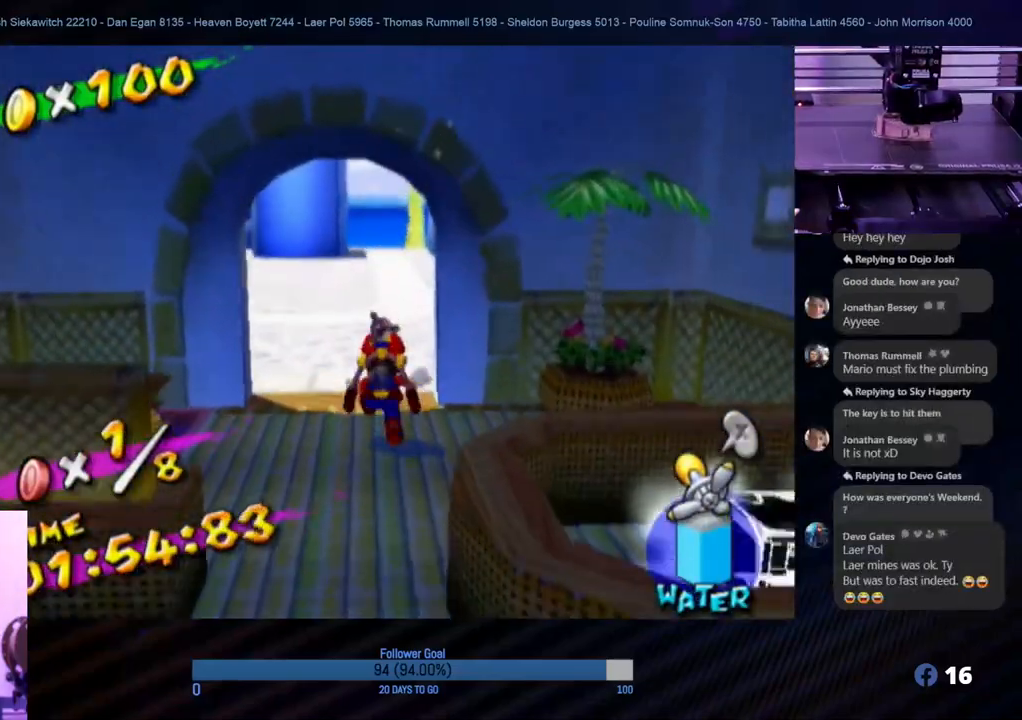
{"buttons": [], "left_stick": "up", "right_stick": "center", "events": [[67, "right_stick", "up-right"], [483, "right_stick", "center"]]}
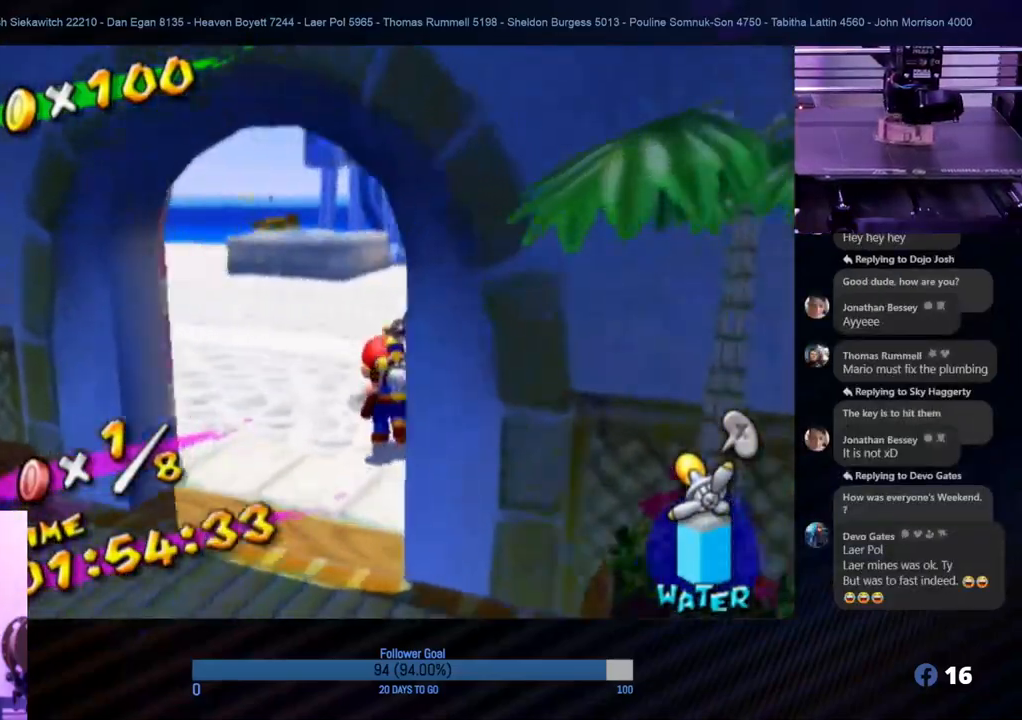
{"buttons": [], "left_stick": "up", "right_stick": "center", "events": []}
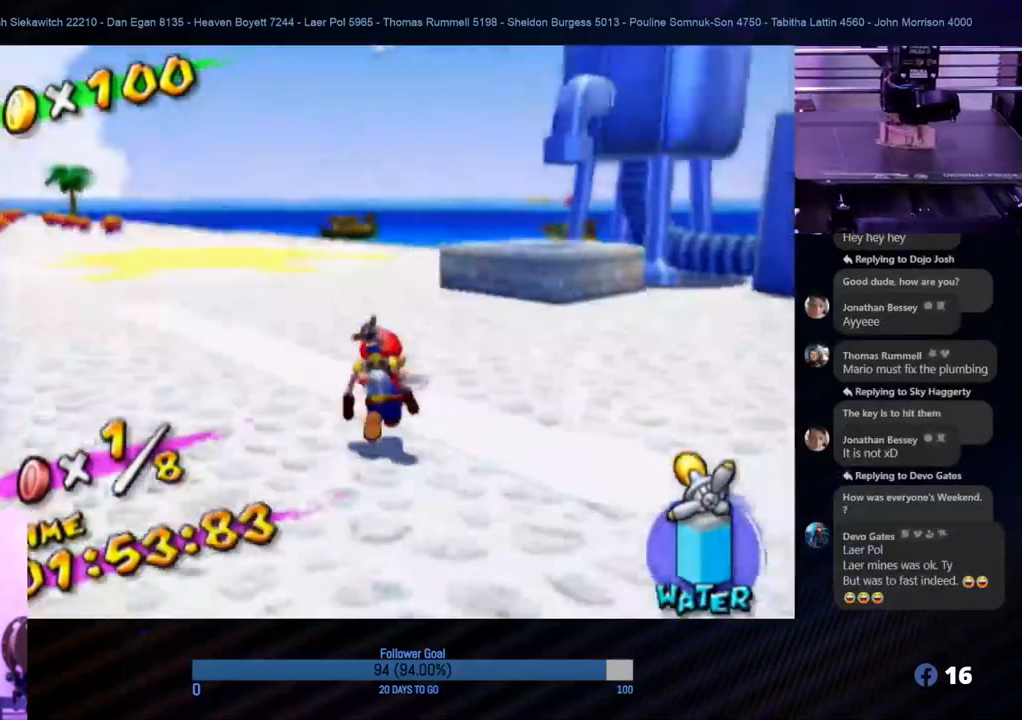
{"buttons": [], "left_stick": "up", "right_stick": "up", "events": [[300, "right_stick", "up"]]}
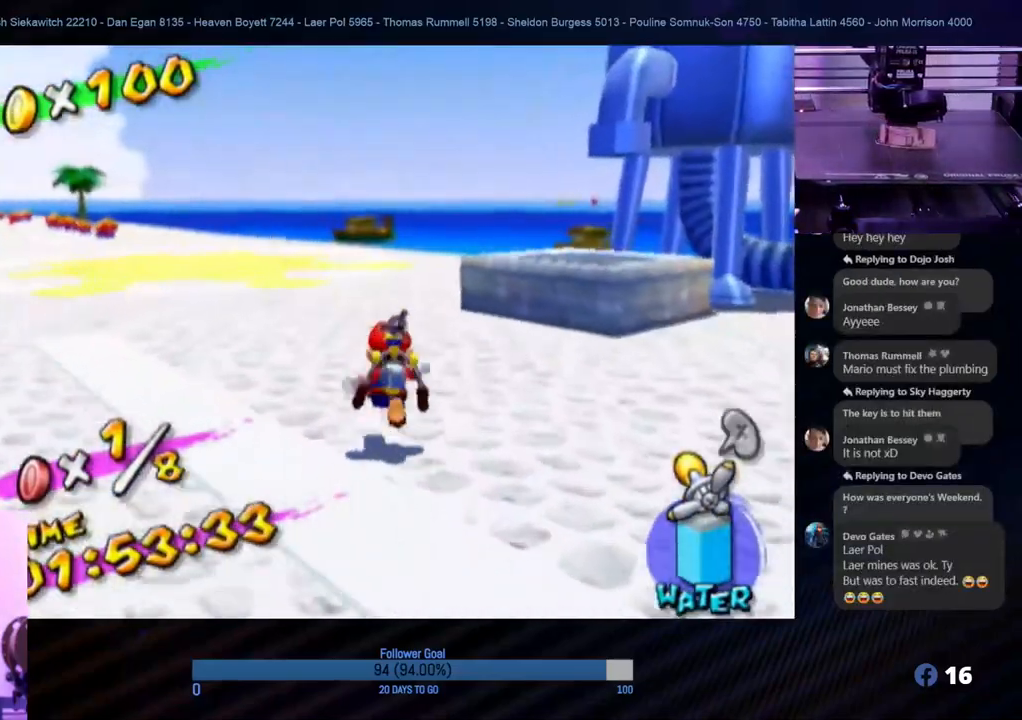
{"buttons": [], "left_stick": "up", "right_stick": "center", "events": [[33, "left_stick", "up-right"], [350, "right_stick", "center"], [500, "left_stick", "up"]]}
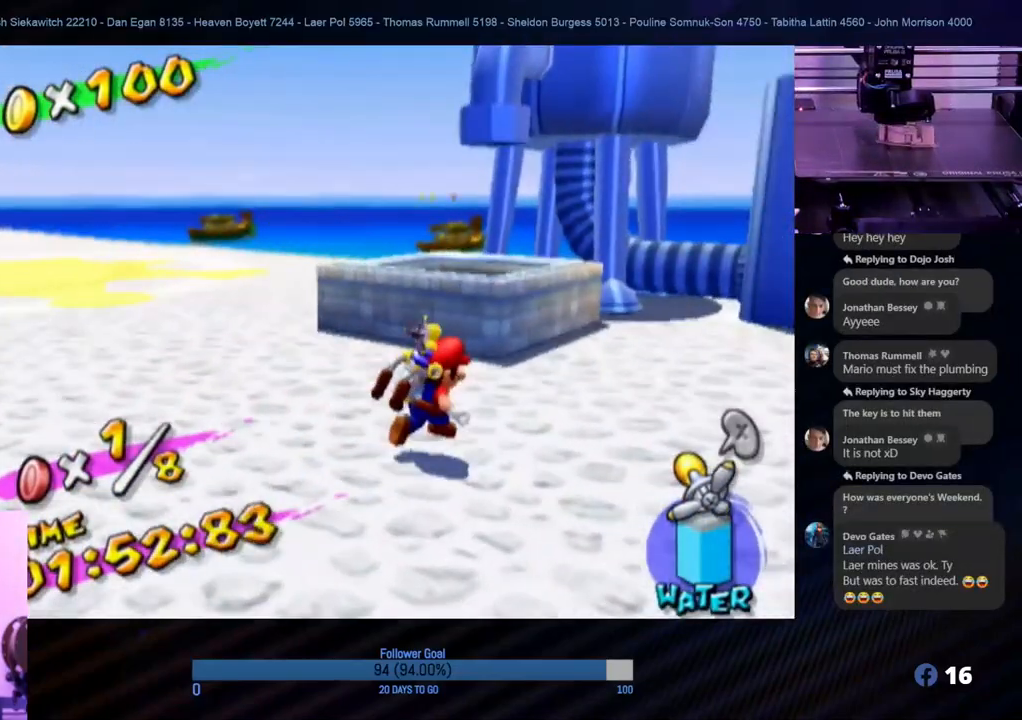
{"buttons": [], "left_stick": "left", "right_stick": "center", "events": [[367, "left_stick", "left"]]}
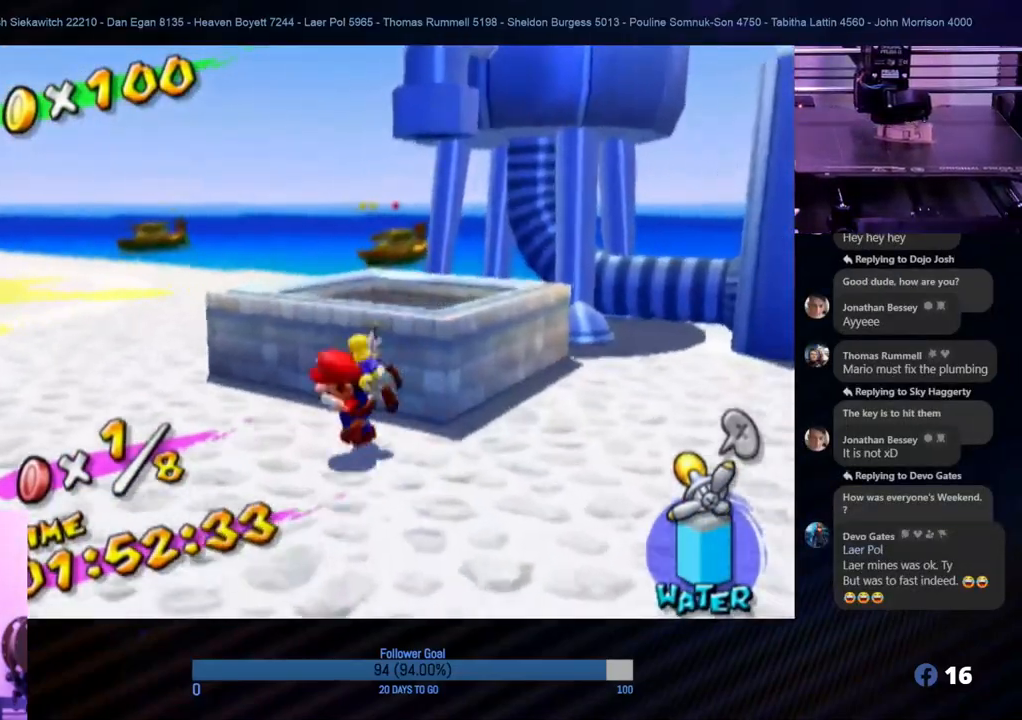
{"buttons": [], "left_stick": "left", "right_stick": "right", "events": [[50, "right_stick", "right"], [167, "left_stick", "down-left"], [467, "left_stick", "left"]]}
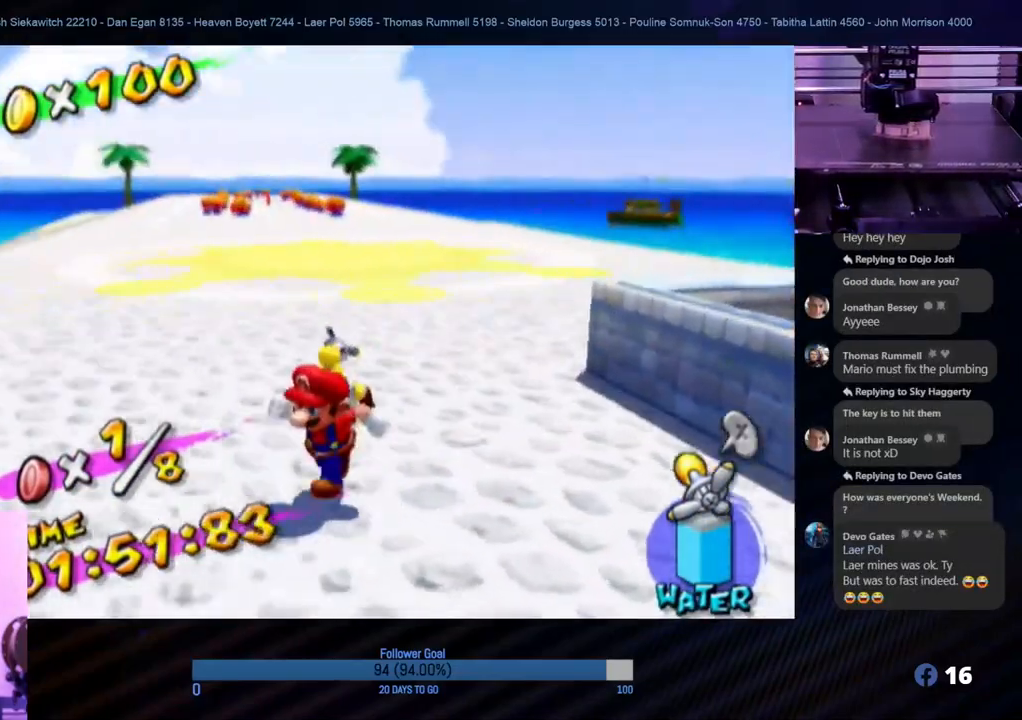
{"buttons": [], "left_stick": "left", "right_stick": "center", "events": [[17, "right_stick", "center"]]}
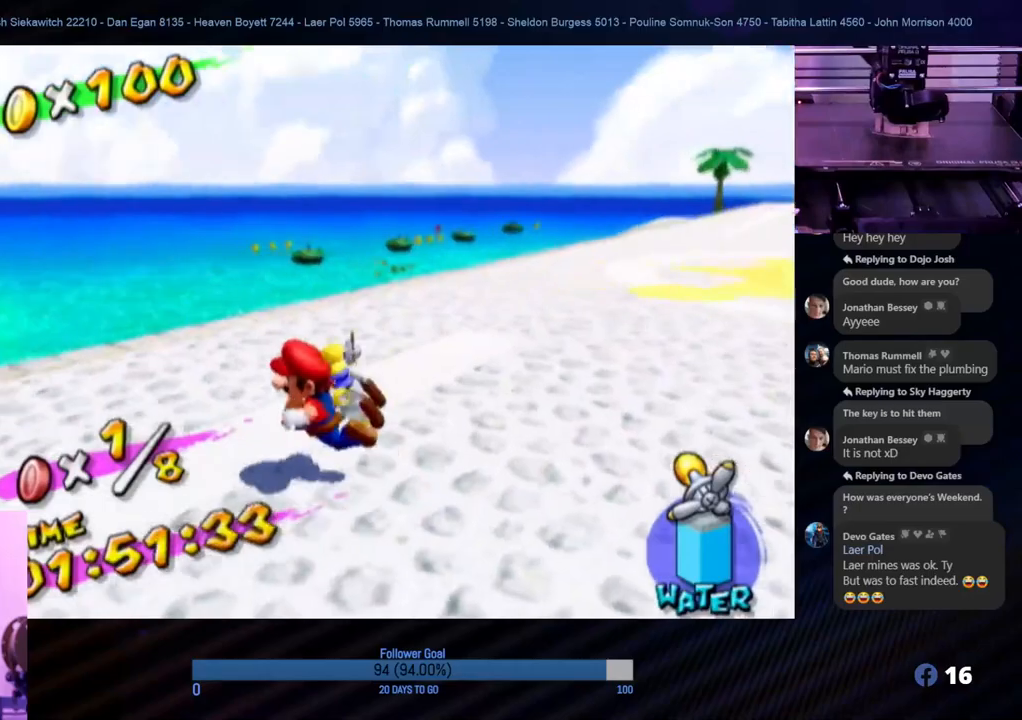
{"buttons": [], "left_stick": "up-left", "right_stick": "center", "events": [[450, "left_stick", "up-left"]]}
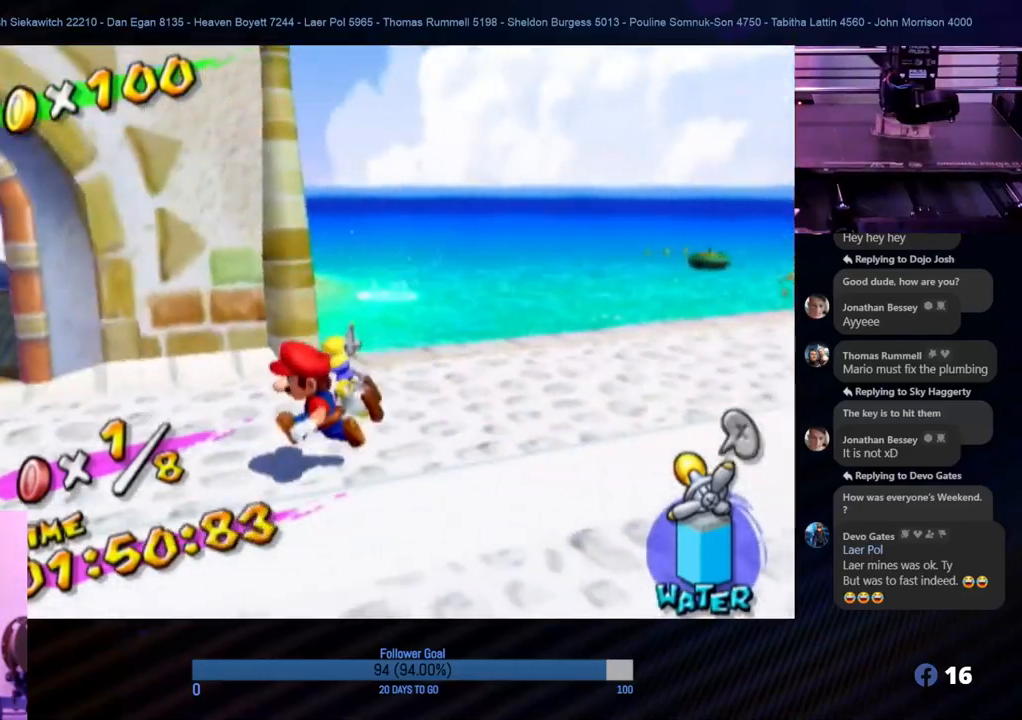
{"buttons": [], "left_stick": "up-left", "right_stick": "center", "events": []}